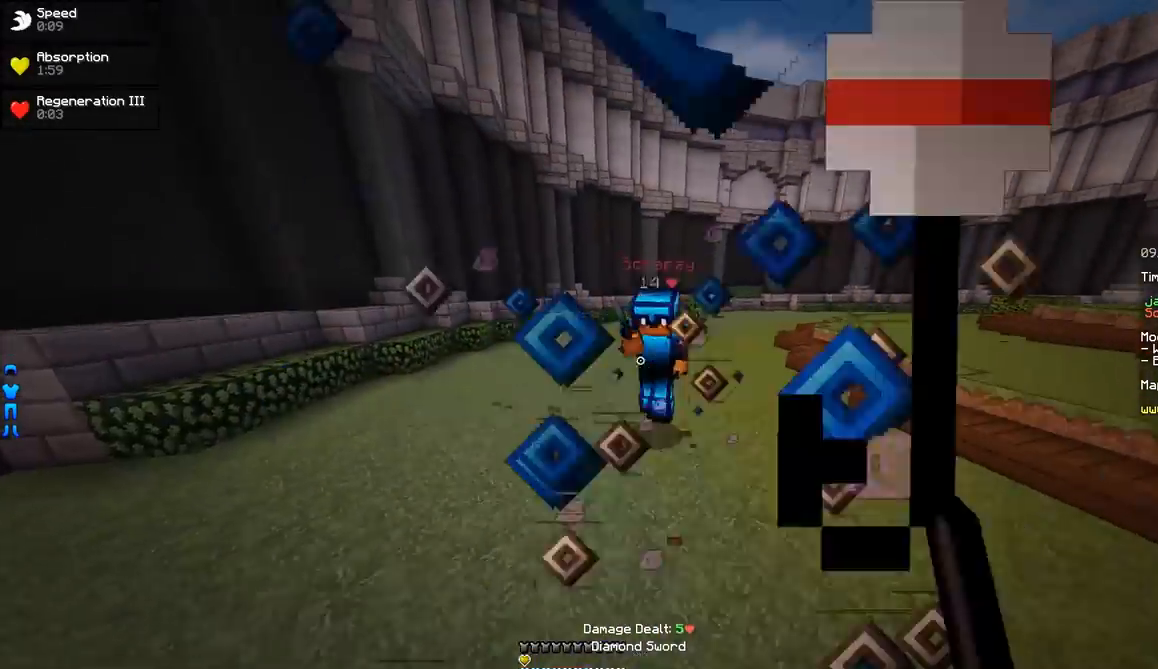
Gameplay with keyboard and mouse; each line is a JSON object with the keys and mouse buttons held at the frame after it. "events" lists presses ("down") and releases ("up") of "a", "d", "s", "w", "mouse_left" and "mouse_right" between this image and that frame as [ms after this image, input, new state], when the widget could be followed in between. "mouse_left", "mouse_right" = the "left", "right" buttons of the "mouse" list. No other keys are recorded. Fast repeated clicks can show as one long hold. Mouse movement is not recorded.
{"keys": ["d", "w"], "mouse": ["left"], "events": [[67, "mouse_right", "up"], [167, "mouse_left", "down"], [267, "mouse_left", "up"], [467, "mouse_left", "down"]]}
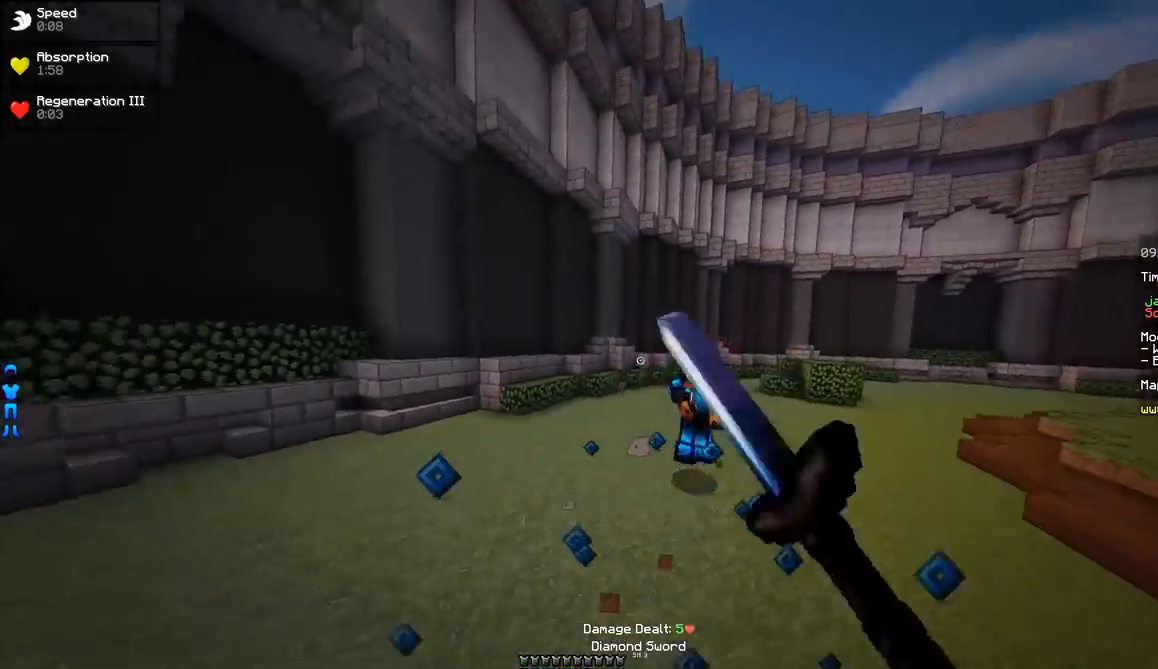
{"keys": ["d", "w"], "mouse": ["left"], "events": [[33, "mouse_left", "up"], [134, "mouse_right", "down"], [184, "mouse_right", "up"], [434, "mouse_left", "down"]]}
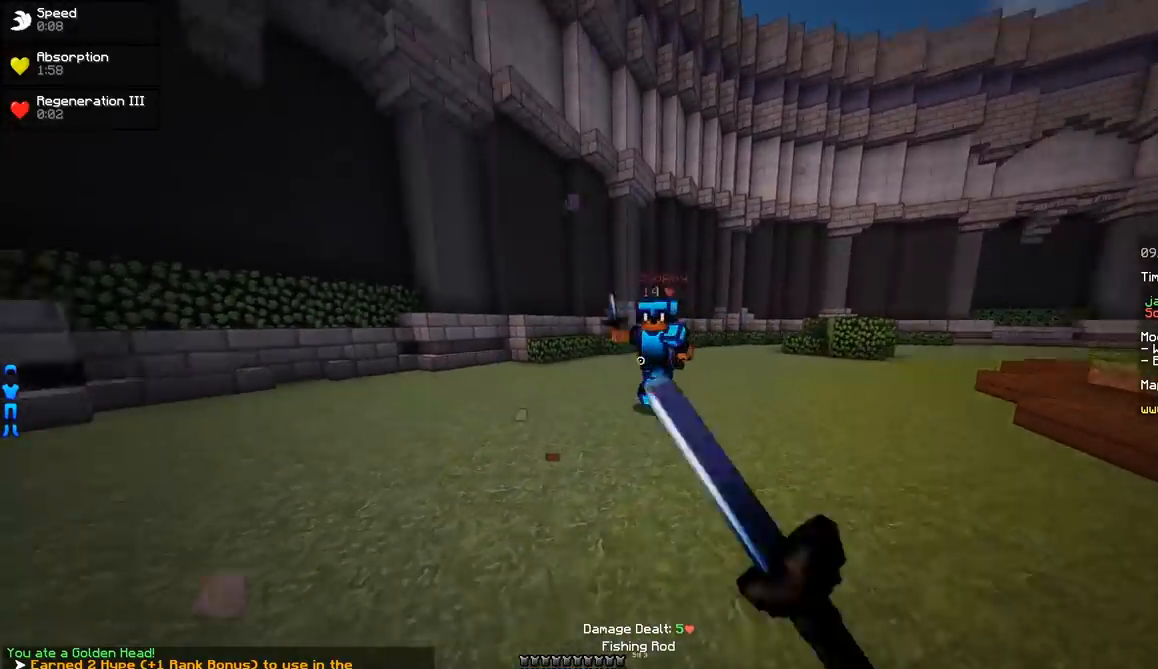
{"keys": ["a", "w"], "mouse": ["left"], "events": [[33, "mouse_left", "up"], [83, "mouse_left", "down"], [133, "d", "up"], [133, "mouse_left", "up"], [183, "mouse_left", "down"], [233, "mouse_left", "up"], [283, "mouse_left", "down"], [333, "a", "down"], [333, "mouse_left", "up"], [383, "mouse_left", "down"], [433, "mouse_left", "up"], [483, "mouse_left", "down"]]}
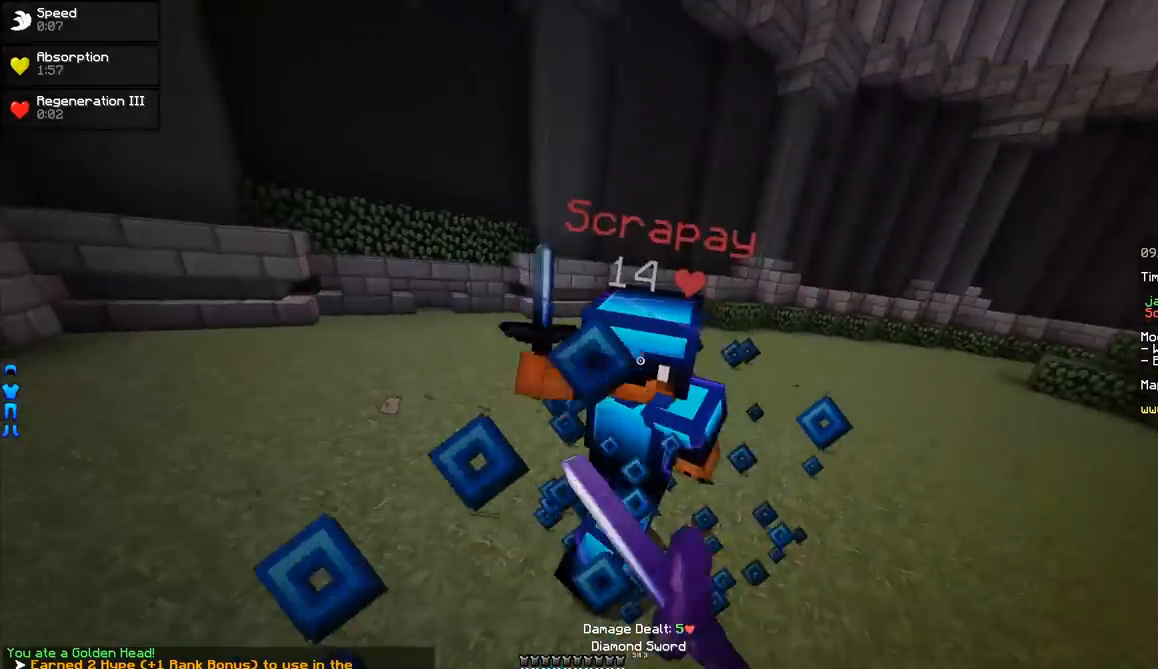
{"keys": ["d", "w"], "mouse": ["left"], "events": [[33, "mouse_left", "up"], [33, "w", "up"], [83, "mouse_left", "down"], [133, "mouse_left", "up"], [133, "w", "down"], [184, "mouse_left", "down"], [234, "mouse_left", "up"], [284, "mouse_left", "down"], [334, "mouse_left", "up"], [384, "mouse_left", "down"], [434, "a", "up"], [484, "d", "down"]]}
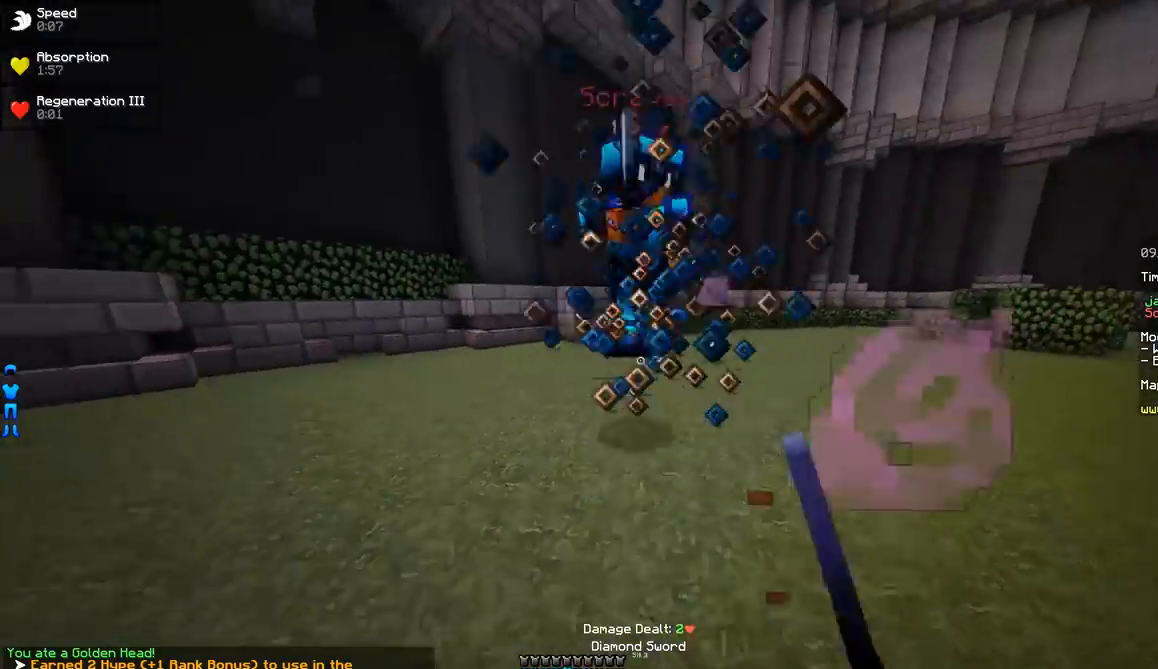
{"keys": ["d", "w"], "mouse": [], "events": [[83, "mouse_left", "up"], [133, "mouse_left", "down"], [233, "mouse_left", "up"], [383, "mouse_right", "down"], [483, "mouse_right", "up"]]}
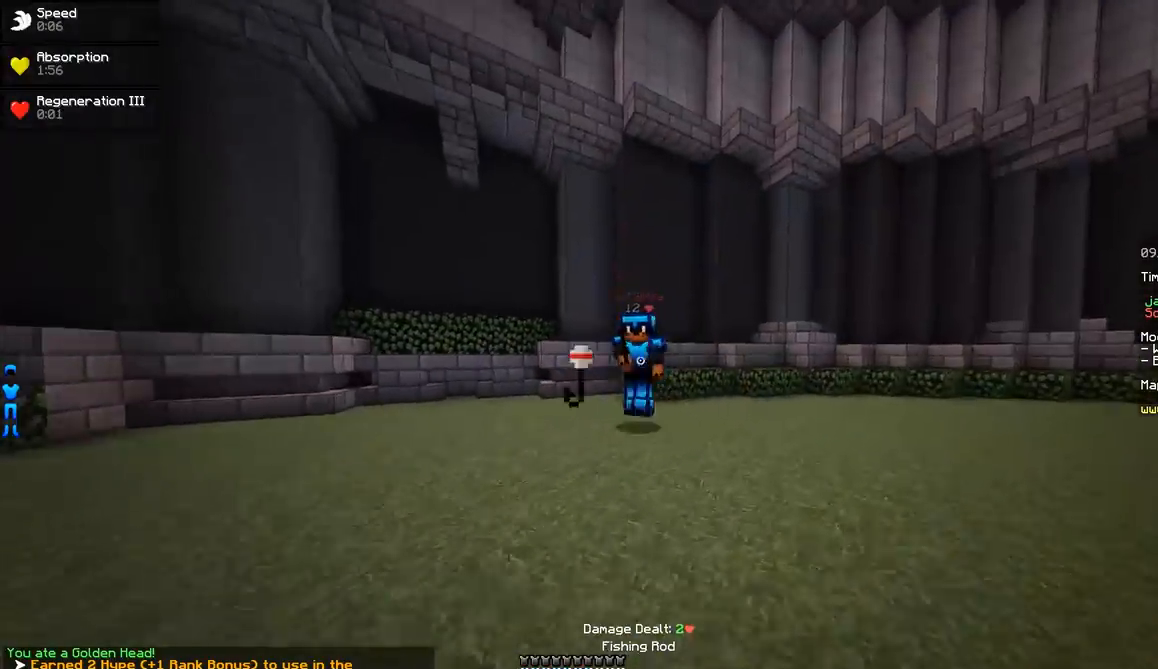
{"keys": ["a", "w"], "mouse": [], "events": [[184, "mouse_left", "down"], [284, "mouse_left", "up"], [334, "mouse_left", "down"], [384, "d", "up"], [384, "mouse_left", "up"], [434, "mouse_left", "down"], [484, "a", "down"], [484, "mouse_left", "up"]]}
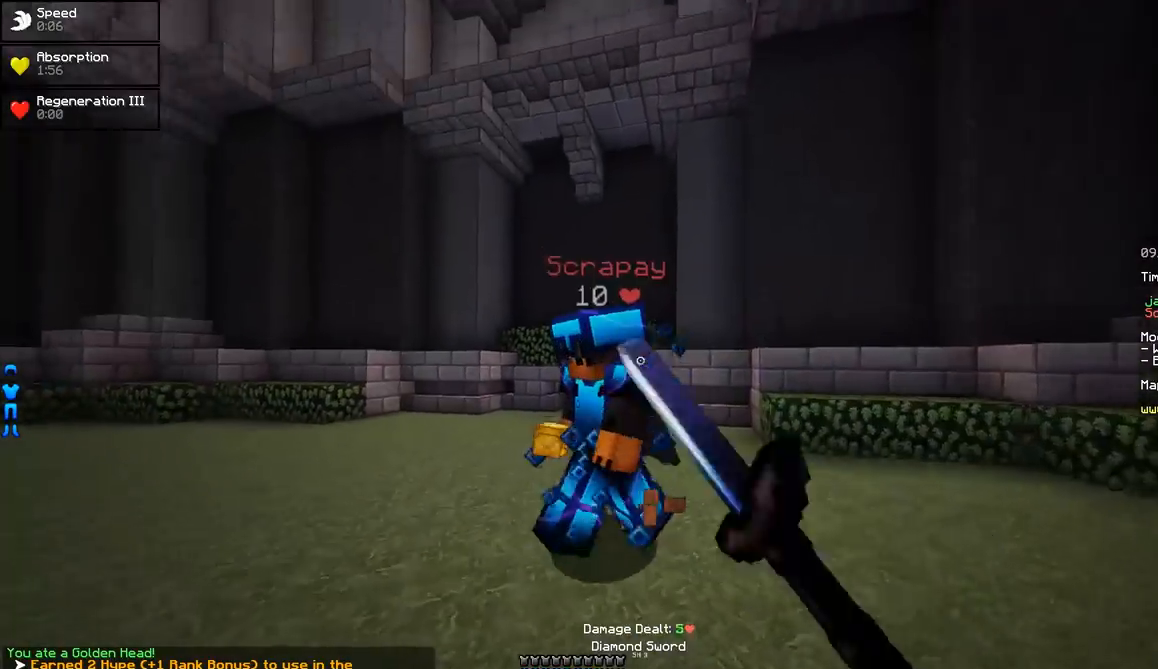
{"keys": ["a", "w"], "mouse": [], "events": [[83, "mouse_left", "down"], [83, "w", "up"], [183, "mouse_left", "up"], [233, "mouse_left", "down"], [283, "mouse_left", "up"], [333, "mouse_left", "down"], [333, "w", "down"], [383, "mouse_left", "up"], [433, "mouse_left", "down"], [483, "mouse_left", "up"]]}
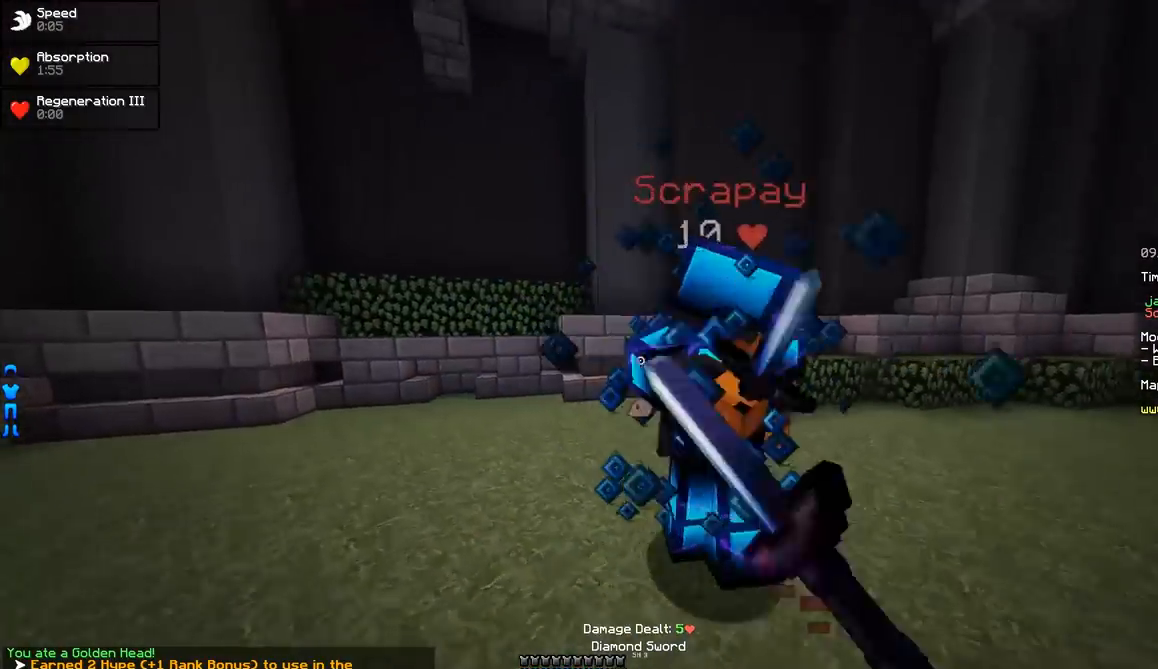
{"keys": ["w"], "mouse": ["left", "right"], "events": [[33, "mouse_left", "down"], [83, "mouse_left", "up"], [133, "mouse_left", "down"], [184, "mouse_left", "up"], [234, "mouse_left", "down"], [234, "w", "up"], [334, "w", "down"], [384, "a", "up"], [484, "mouse_right", "down"]]}
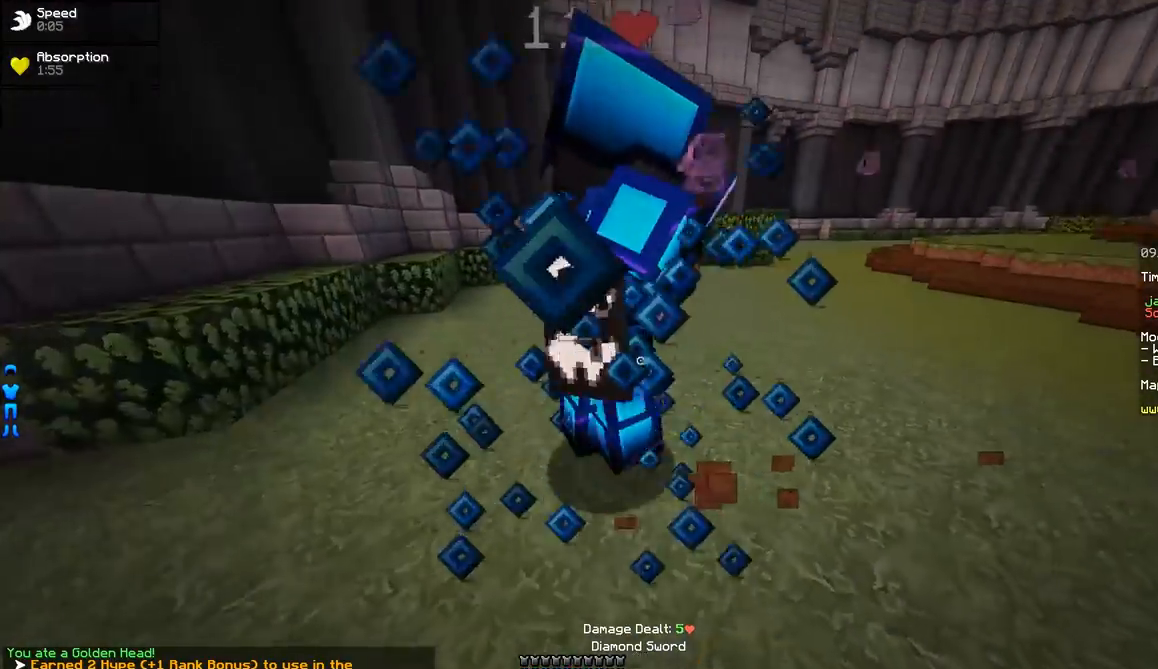
{"keys": ["d", "w"], "mouse": ["left"], "events": [[33, "mouse_left", "up"], [33, "mouse_right", "up"], [83, "mouse_left", "down"], [233, "d", "down"], [333, "mouse_left", "up"], [383, "mouse_left", "down"], [433, "mouse_left", "up"], [483, "mouse_left", "down"]]}
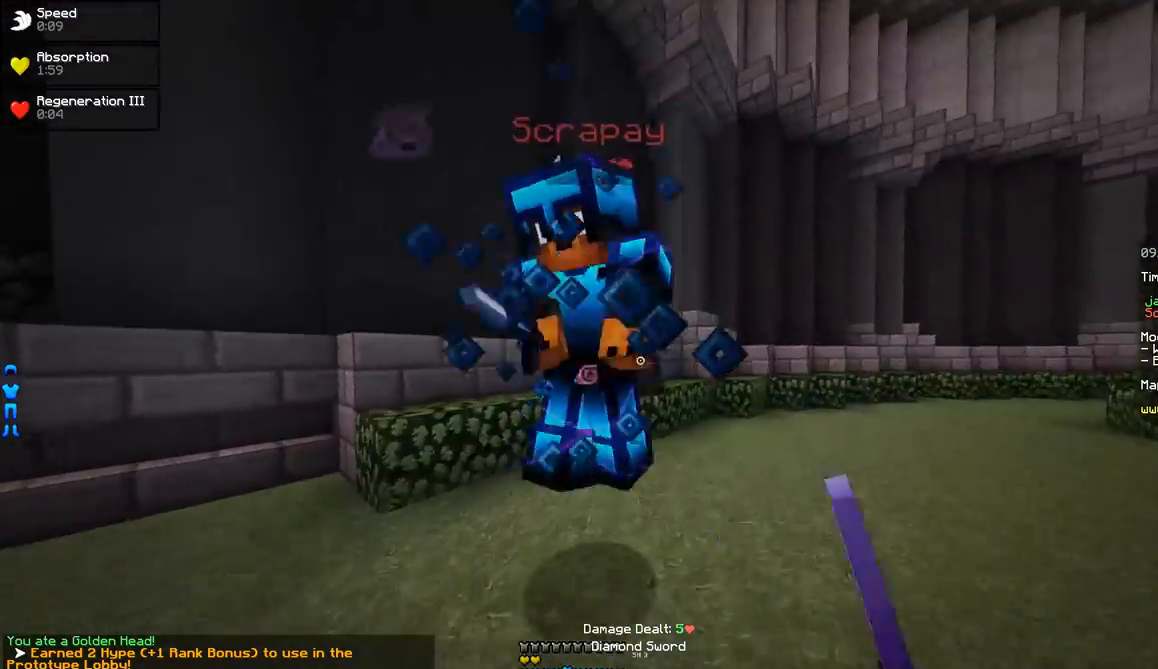
{"keys": ["d", "s"], "mouse": [], "events": [[33, "mouse_left", "up"], [83, "mouse_left", "down"], [134, "mouse_left", "up"], [184, "mouse_left", "down"], [234, "mouse_left", "up"], [284, "mouse_left", "down"], [334, "mouse_left", "up"], [334, "w", "up"], [384, "mouse_left", "down"], [434, "mouse_left", "up"], [484, "s", "down"]]}
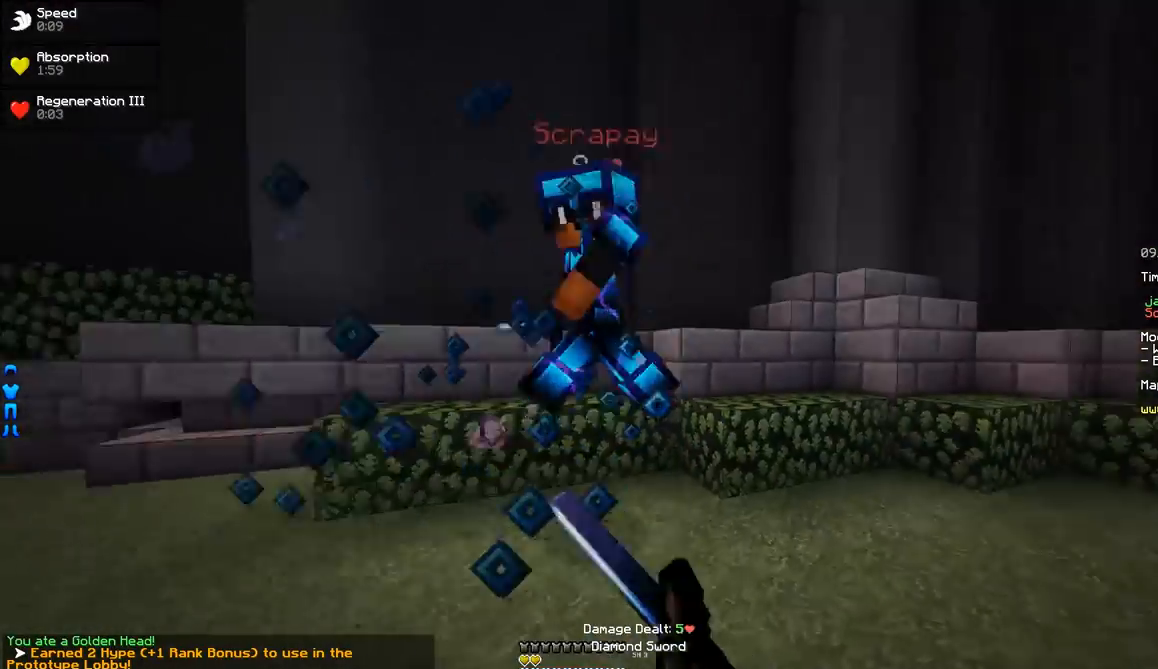
{"keys": ["s"], "mouse": ["right"], "events": [[83, "d", "up"], [83, "mouse_left", "down"], [133, "mouse_left", "up"], [250, "mouse_right", "down"], [333, "mouse_right", "up"], [483, "mouse_right", "down"]]}
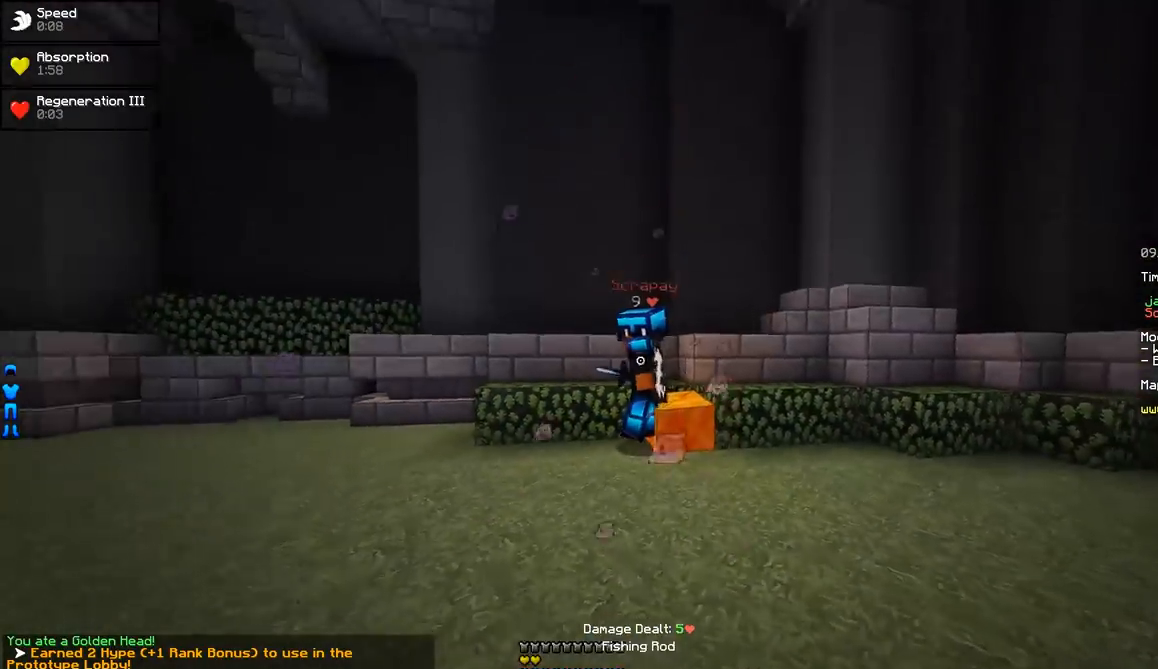
{"keys": ["w"], "mouse": [], "events": [[83, "a", "down"], [83, "mouse_right", "up"], [133, "s", "up"], [234, "w", "down"], [334, "a", "up"], [334, "mouse_left", "down"], [384, "mouse_left", "up"]]}
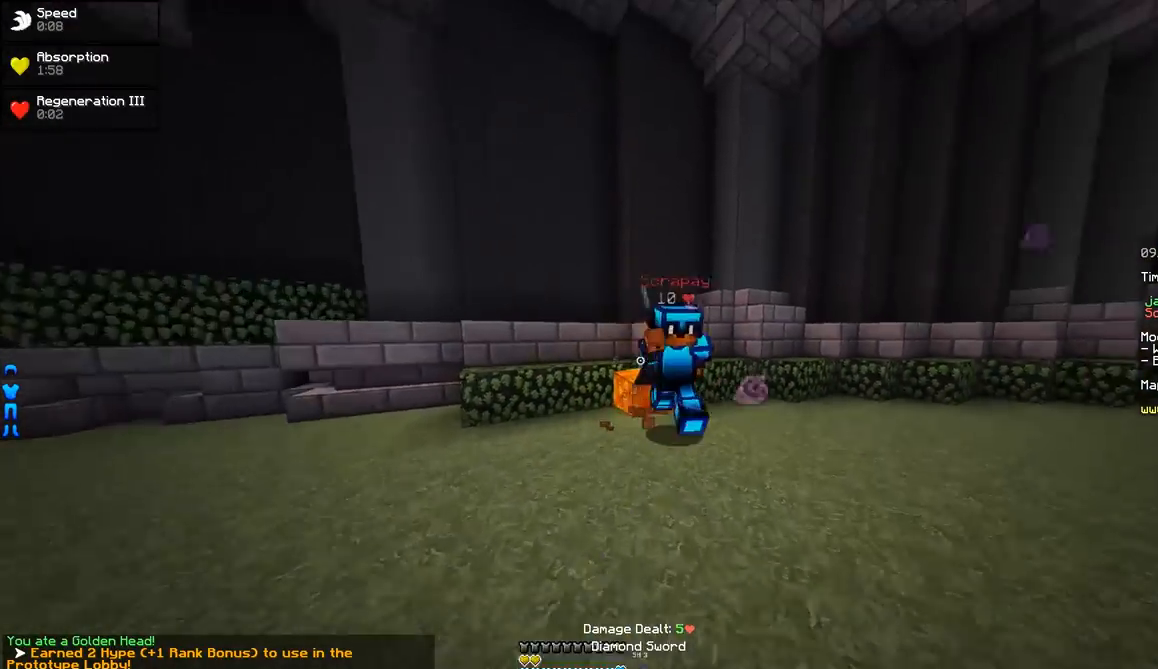
{"keys": ["d", "s"], "mouse": ["left"], "events": [[133, "mouse_right", "down"], [183, "d", "down"], [233, "mouse_right", "up"], [283, "mouse_left", "down"], [333, "mouse_left", "up"], [383, "mouse_left", "down"], [383, "w", "up"], [433, "mouse_left", "up"], [483, "mouse_left", "down"], [483, "s", "down"]]}
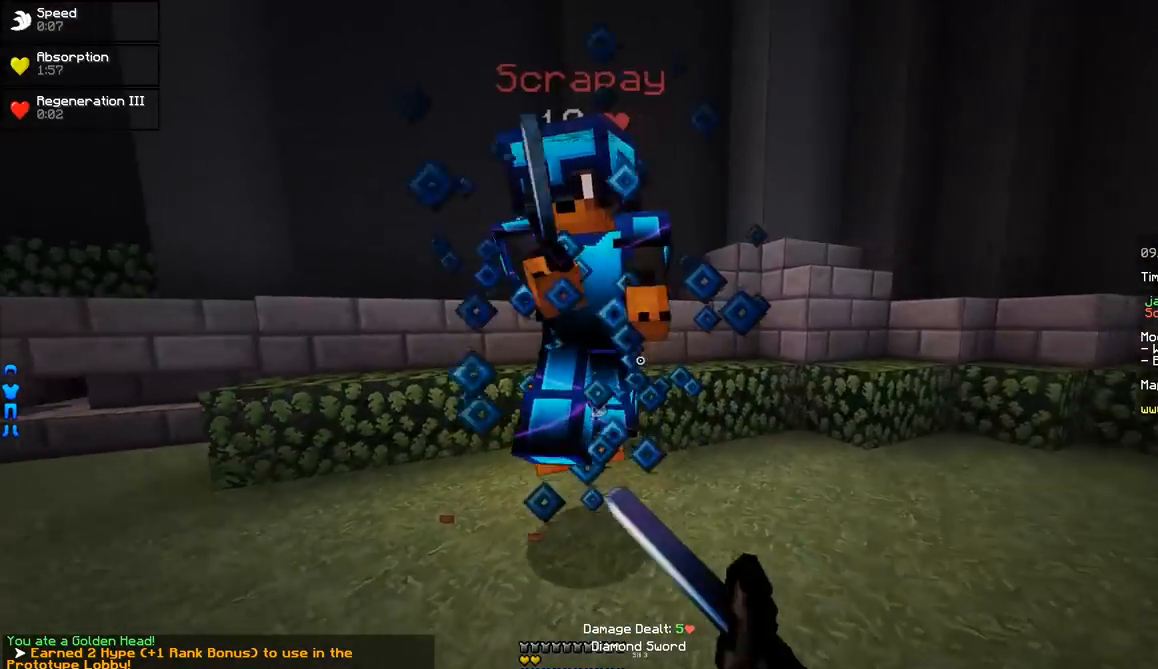
{"keys": [], "mouse": [], "events": [[33, "mouse_left", "up"], [83, "d", "up"], [83, "mouse_left", "down"], [134, "mouse_left", "up"], [234, "mouse_right", "down"], [284, "mouse_right", "up"], [434, "mouse_right", "down"], [434, "s", "up"], [484, "mouse_right", "up"]]}
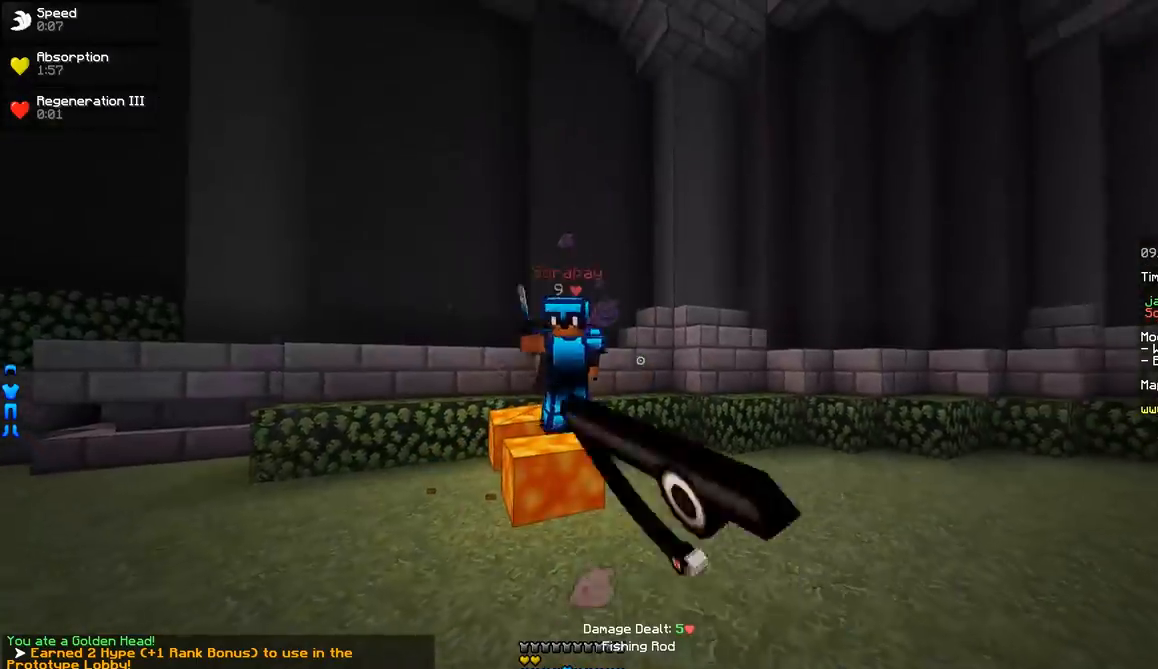
{"keys": ["w"], "mouse": ["left"], "events": [[133, "w", "down"], [283, "mouse_left", "down"], [333, "mouse_left", "up"], [383, "mouse_left", "down"], [433, "mouse_left", "up"], [483, "mouse_left", "down"]]}
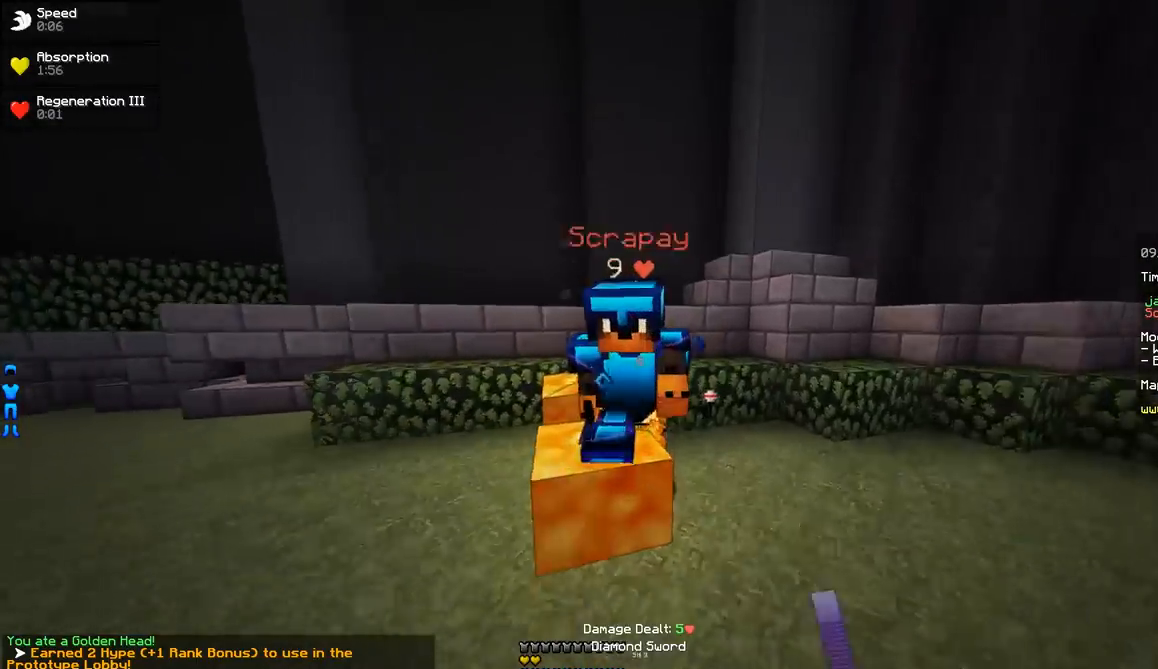
{"keys": ["d"], "mouse": ["left"], "events": [[33, "d", "down"], [33, "mouse_left", "up"], [83, "mouse_left", "down"], [83, "w", "up"], [134, "mouse_left", "up"], [184, "mouse_left", "down"], [234, "mouse_left", "up"], [284, "d", "up"], [284, "mouse_left", "down"], [334, "a", "down"], [334, "mouse_left", "up"], [384, "mouse_left", "down"], [434, "mouse_left", "up"], [484, "a", "up"], [484, "d", "down"], [484, "mouse_left", "down"]]}
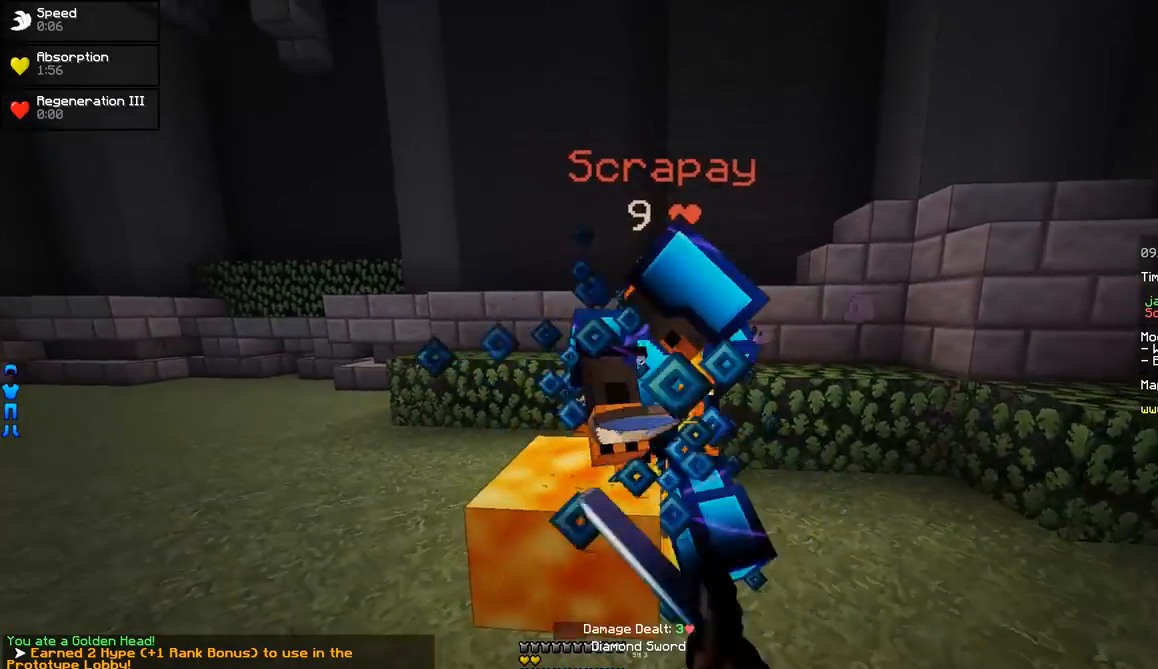
{"keys": ["d"], "mouse": [], "events": [[33, "mouse_left", "up"], [83, "mouse_left", "down"], [133, "mouse_left", "up"], [183, "mouse_left", "down"], [233, "mouse_left", "up"], [233, "w", "down"], [283, "mouse_left", "down"], [283, "w", "up"], [483, "mouse_left", "up"]]}
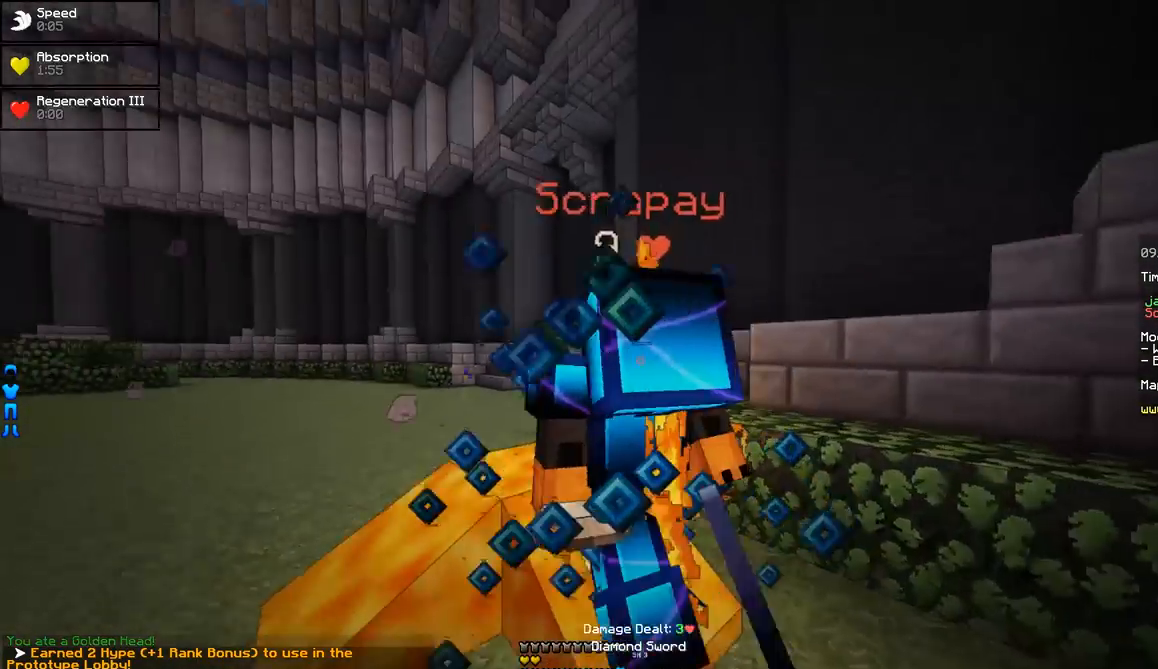
{"keys": ["a"], "mouse": ["left"], "events": [[33, "mouse_left", "down"], [83, "mouse_left", "up"], [134, "mouse_left", "down"], [184, "mouse_left", "up"], [234, "mouse_left", "down"], [284, "mouse_left", "up"], [384, "a", "down"], [434, "d", "up"], [484, "mouse_left", "down"]]}
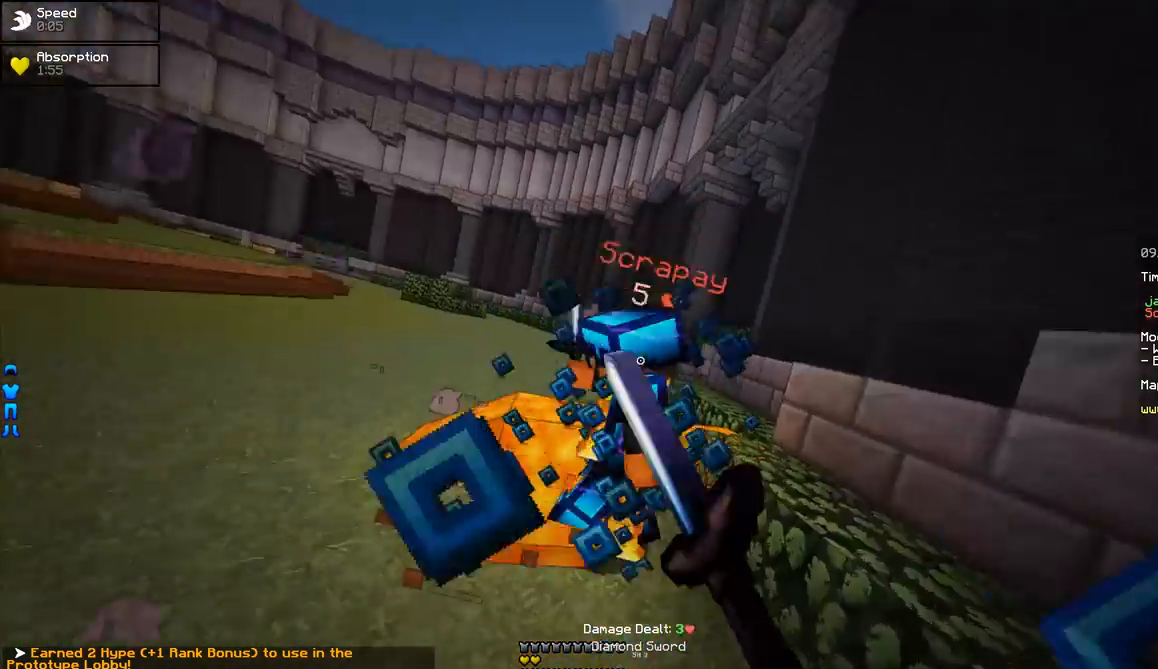
{"keys": ["w"], "mouse": [], "events": [[33, "mouse_left", "up"], [83, "mouse_left", "down"], [133, "mouse_left", "up"], [183, "mouse_left", "down"], [233, "mouse_left", "up"], [283, "w", "down"], [333, "a", "up"], [433, "mouse_right", "down"], [483, "mouse_right", "up"]]}
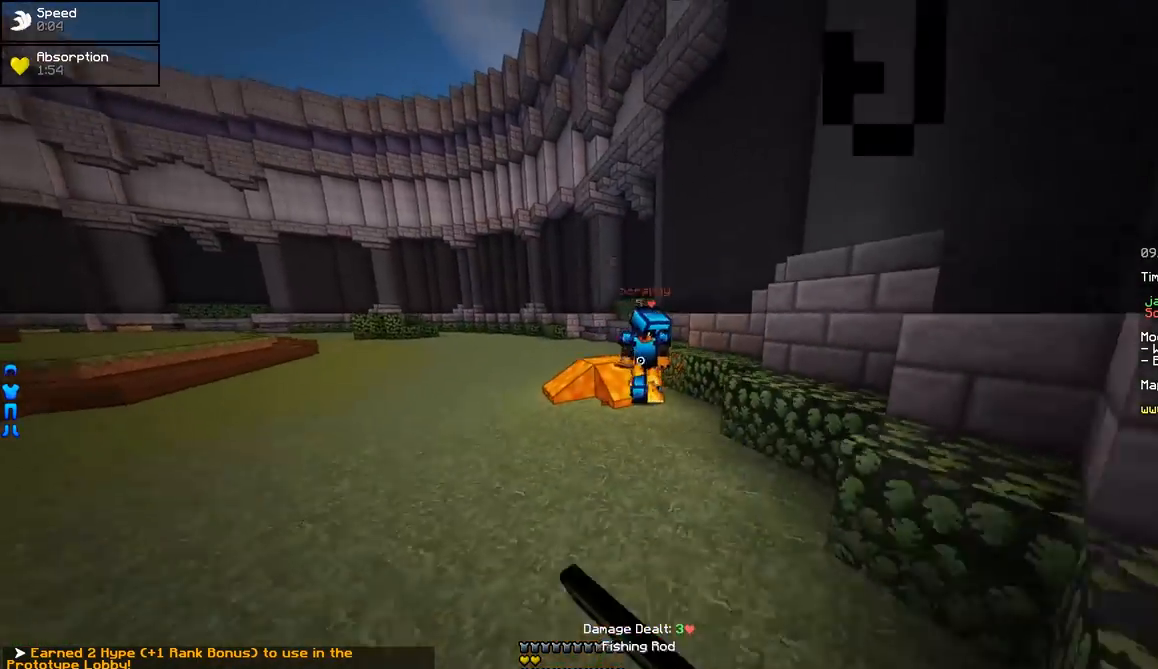
{"keys": ["w"], "mouse": [], "events": [[334, "mouse_left", "down"], [384, "mouse_left", "up"], [434, "mouse_left", "down"], [484, "mouse_left", "up"]]}
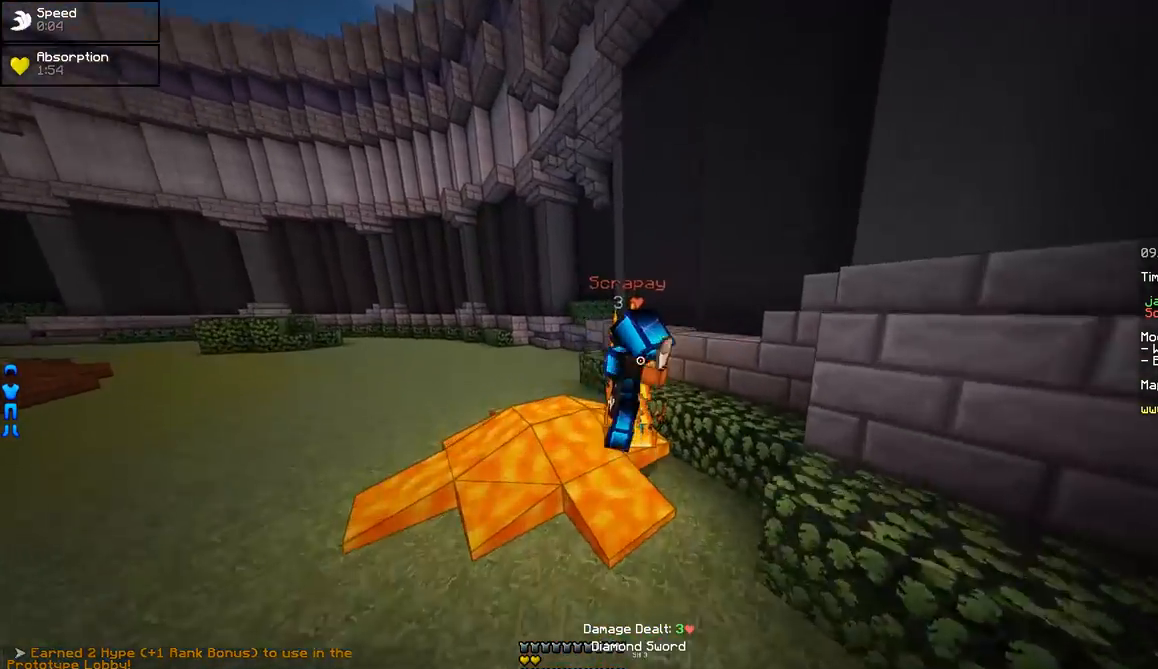
{"keys": ["d"], "mouse": ["left"], "events": [[33, "mouse_left", "down"], [83, "mouse_left", "up"], [133, "mouse_left", "down"], [183, "d", "down"], [183, "mouse_left", "up"], [233, "mouse_left", "down"], [283, "mouse_left", "up"], [333, "mouse_left", "down"], [383, "mouse_left", "up"], [433, "mouse_left", "down"], [433, "w", "up"]]}
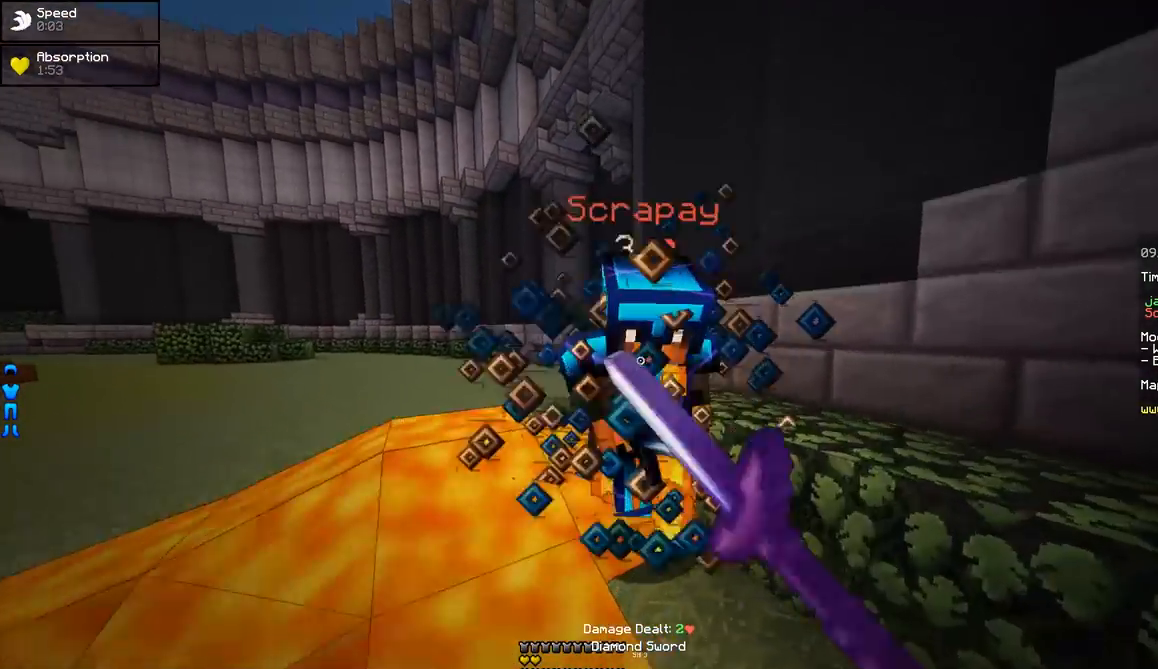
{"keys": ["a"], "mouse": [], "events": [[33, "mouse_left", "up"], [83, "mouse_left", "down"], [134, "mouse_left", "up"], [184, "mouse_left", "down"], [234, "mouse_left", "up"], [284, "mouse_left", "down"], [334, "a", "down"], [334, "d", "up"], [334, "mouse_left", "up"]]}
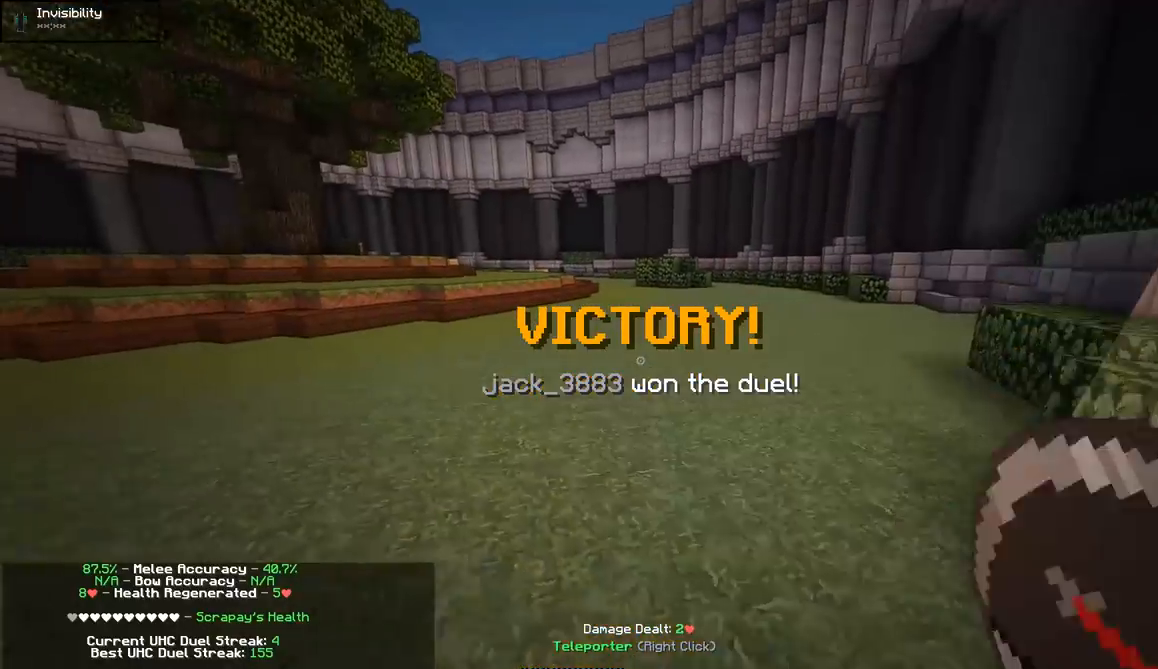
{"keys": [], "mouse": [], "events": [[383, "a", "up"]]}
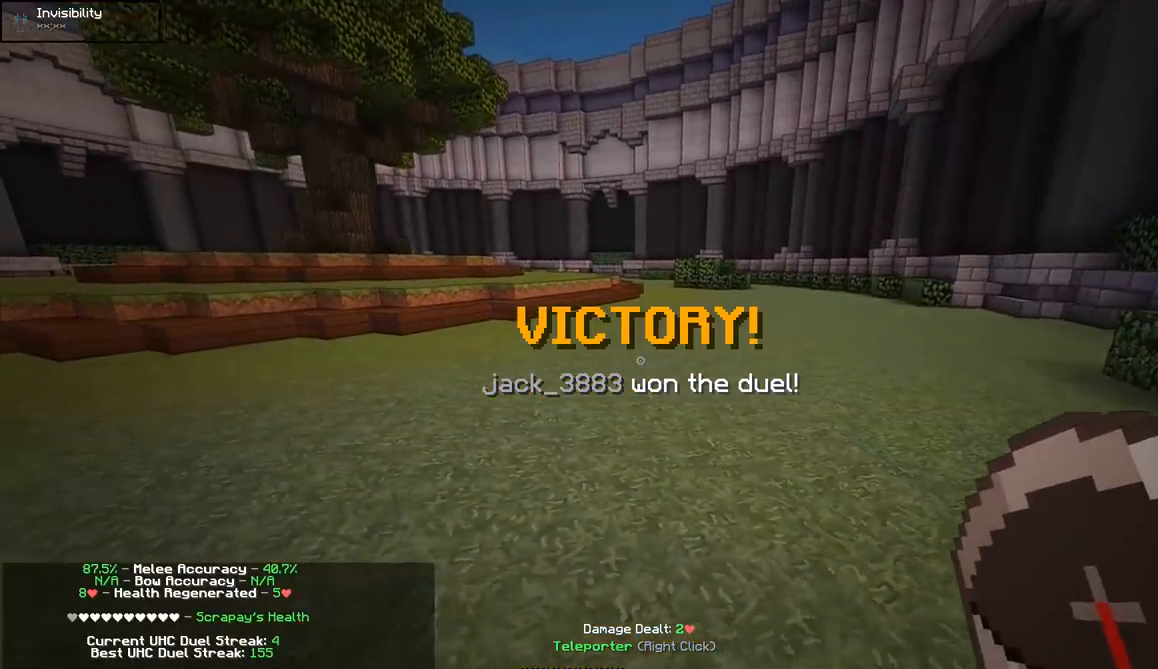
{"keys": ["w"], "mouse": [], "events": [[184, "w", "down"]]}
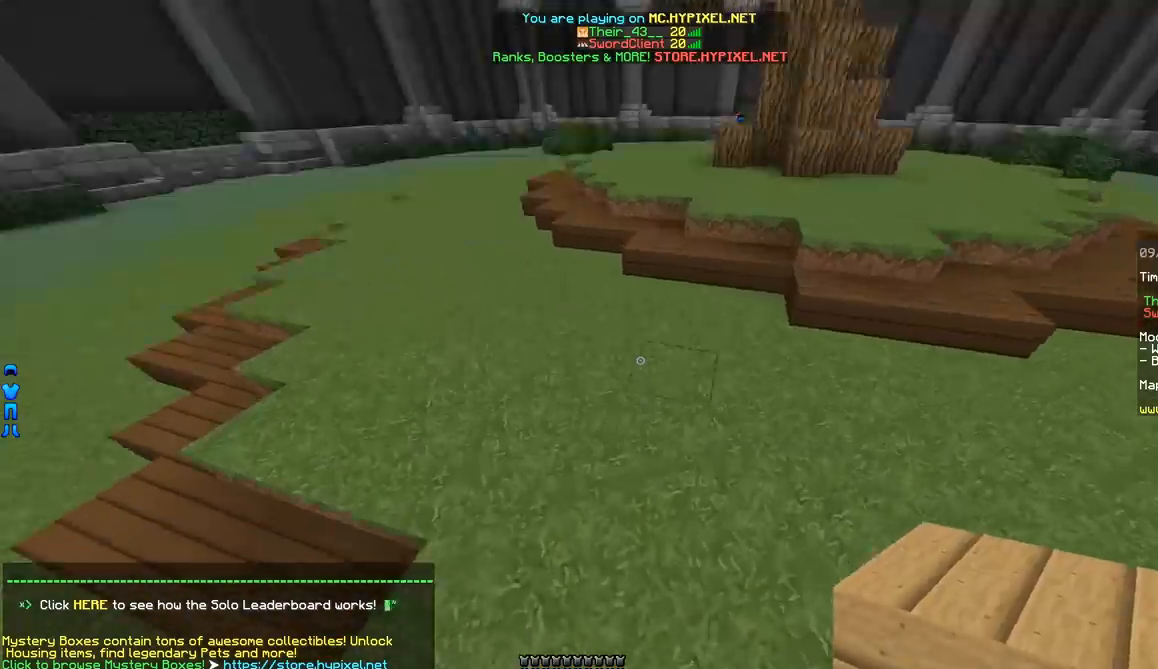
{"keys": ["w"], "mouse": [], "events": []}
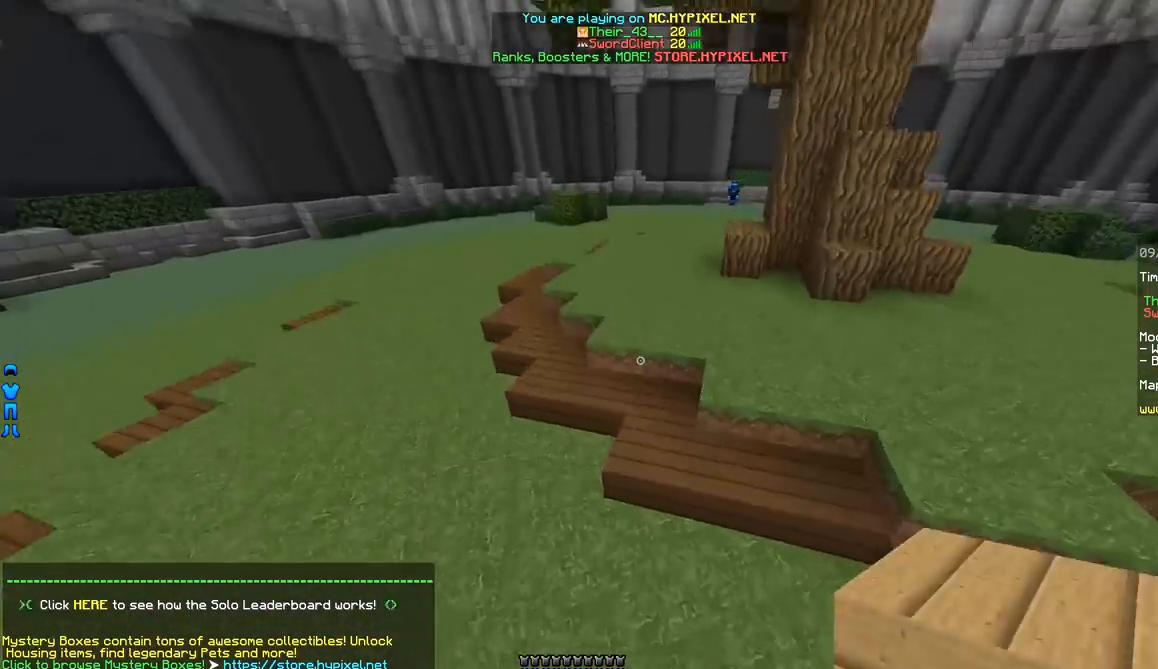
{"keys": ["w"], "mouse": [], "events": [[117, "mouse_right", "down"], [167, "mouse_right", "up"]]}
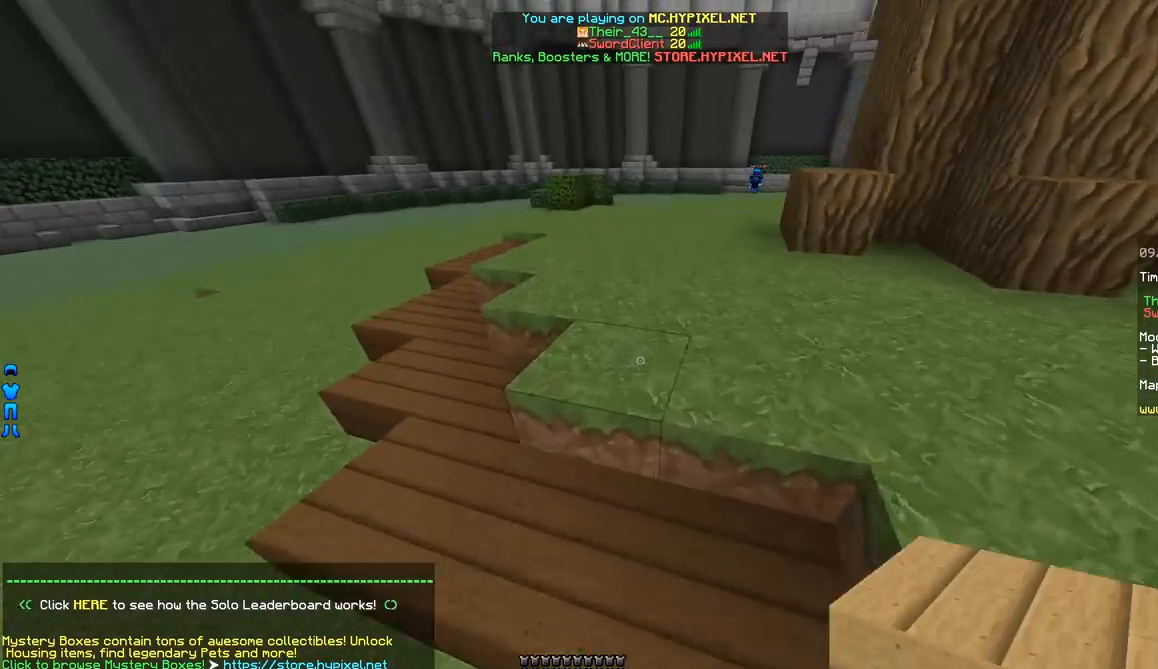
{"keys": ["w"], "mouse": [], "events": []}
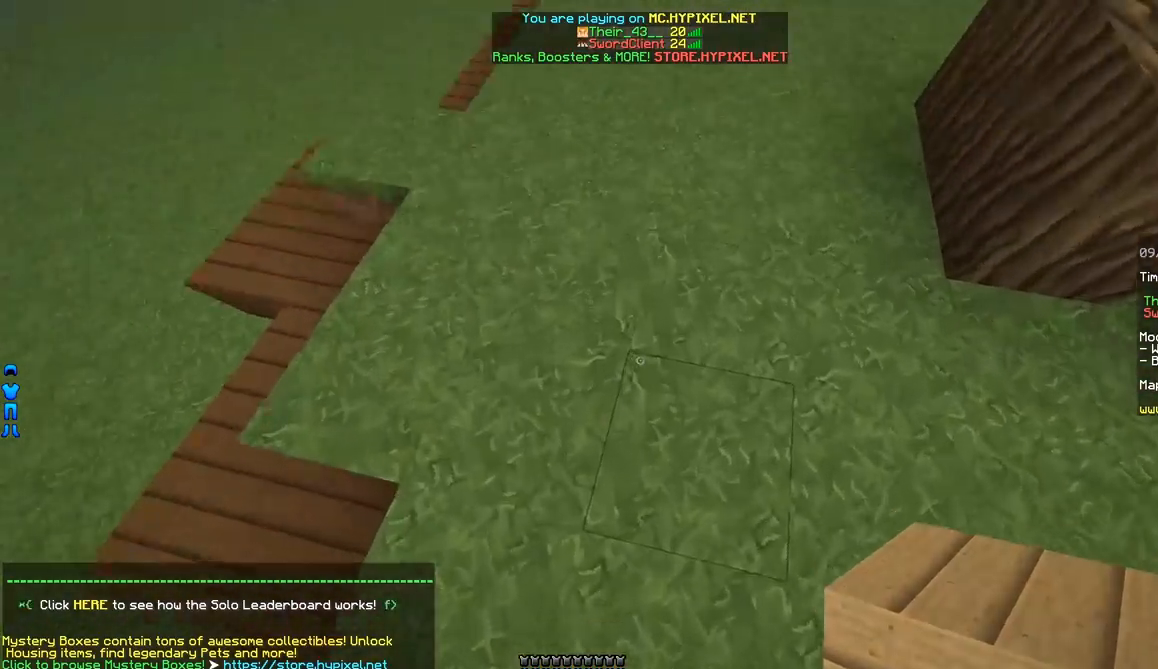
{"keys": ["w"], "mouse": [], "events": [[334, "mouse_right", "down"], [367, "mouse_right", "up"]]}
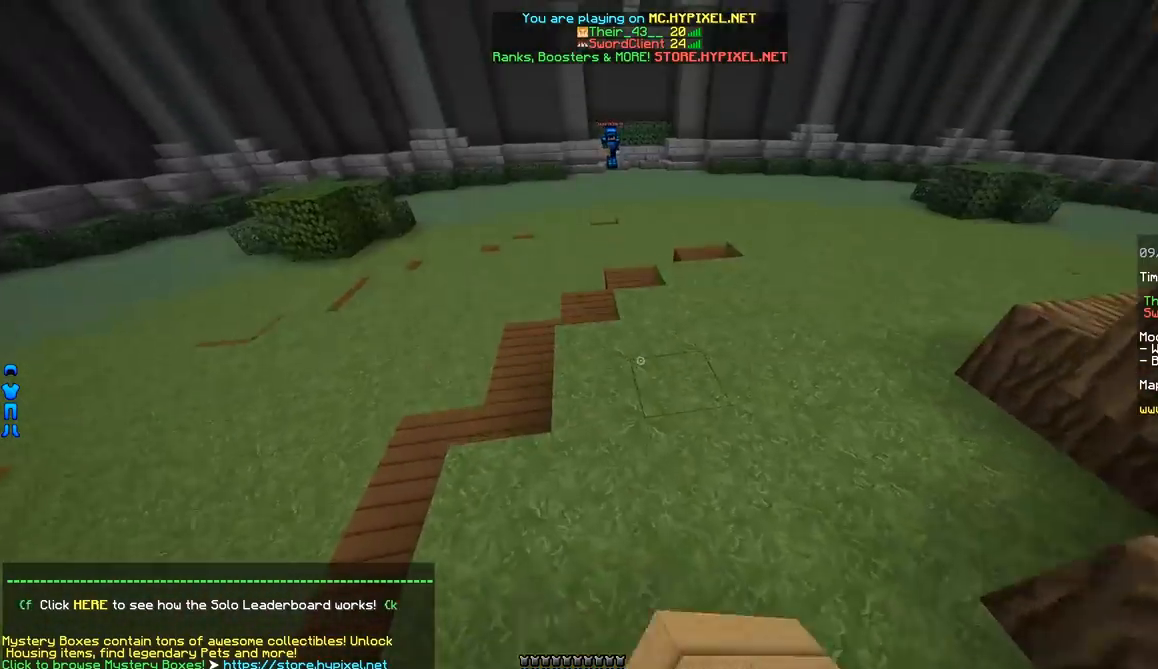
{"keys": ["d", "w"], "mouse": [], "events": [[433, "d", "down"], [433, "mouse_right", "down"], [483, "mouse_right", "up"]]}